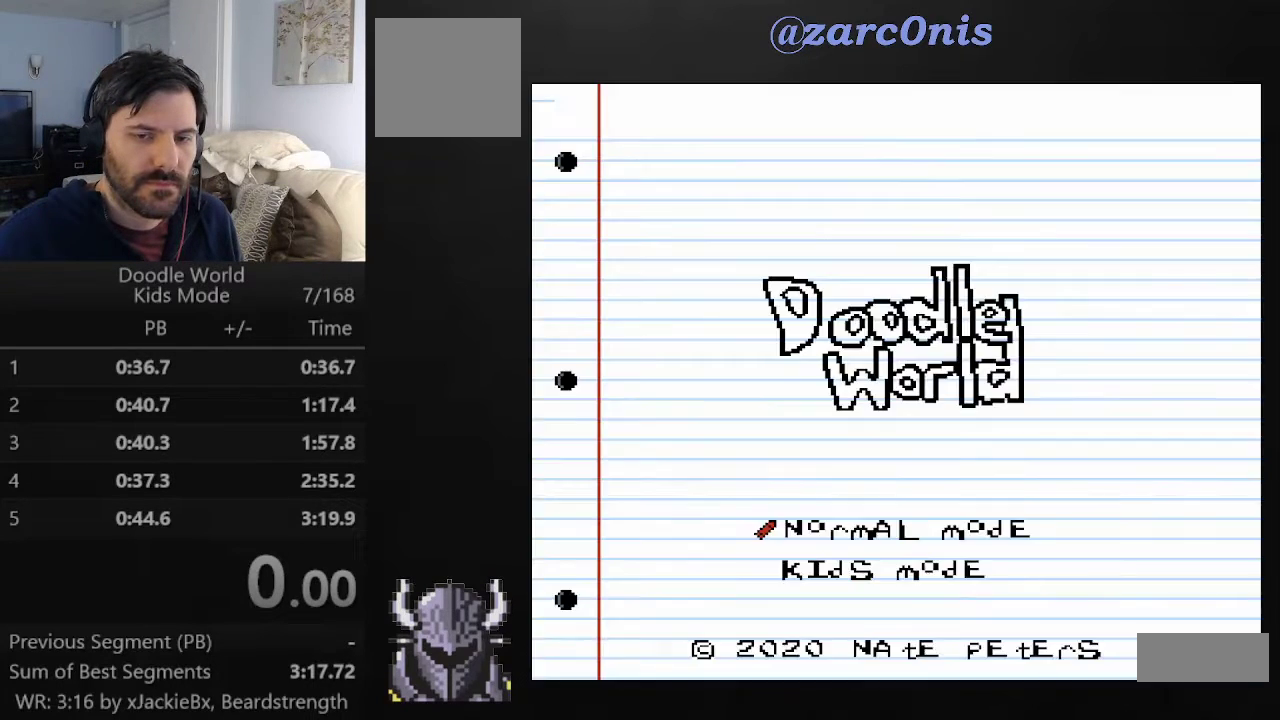
Gameplay with a controller (Xbox layout); each line is a JSON object with the inputs held at the frame after it. "events" lists button and stick changes between this image and that frame as [ms after this image, input, new state], when the widget could be followed in between. Not read: L3 R3 left_stick right_stick.
{"buttons": [], "events": [[200, "SELECT", "down"], [283, "R2", "down"], [283, "SELECT", "up"], [283, "START", "down"], [417, "START", "up"], [433, "R2", "up"]]}
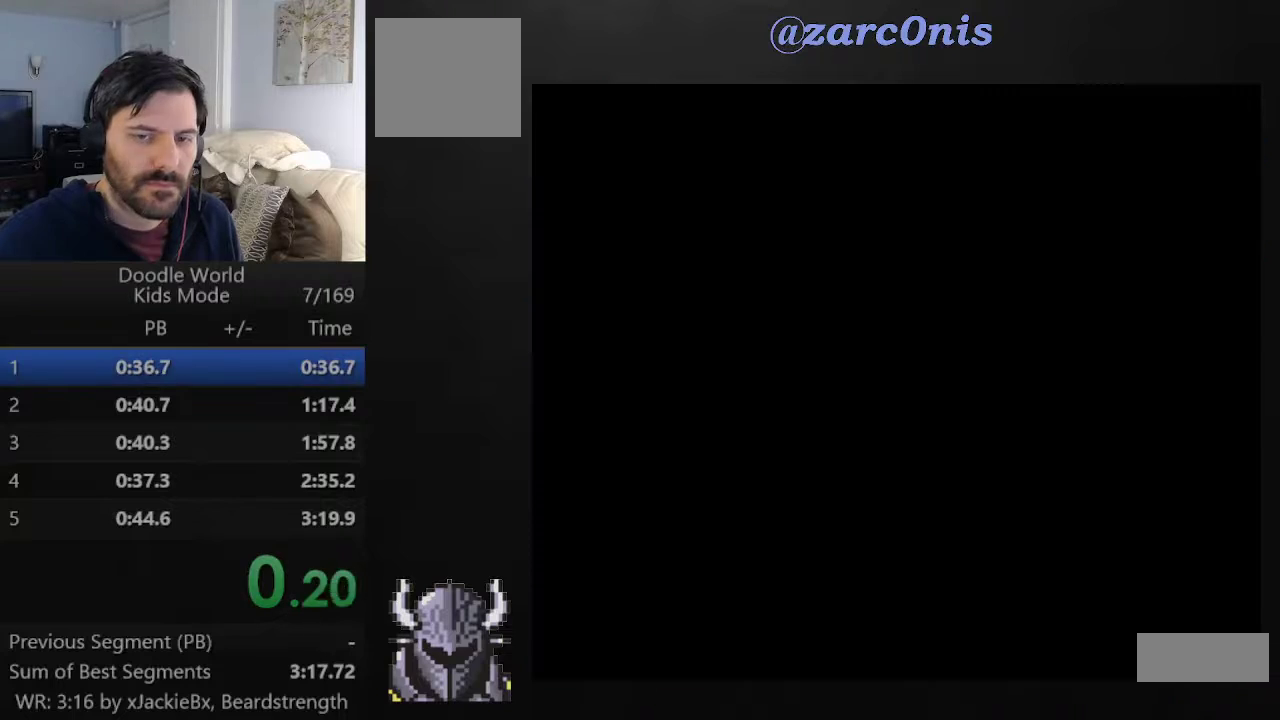
{"buttons": [], "events": []}
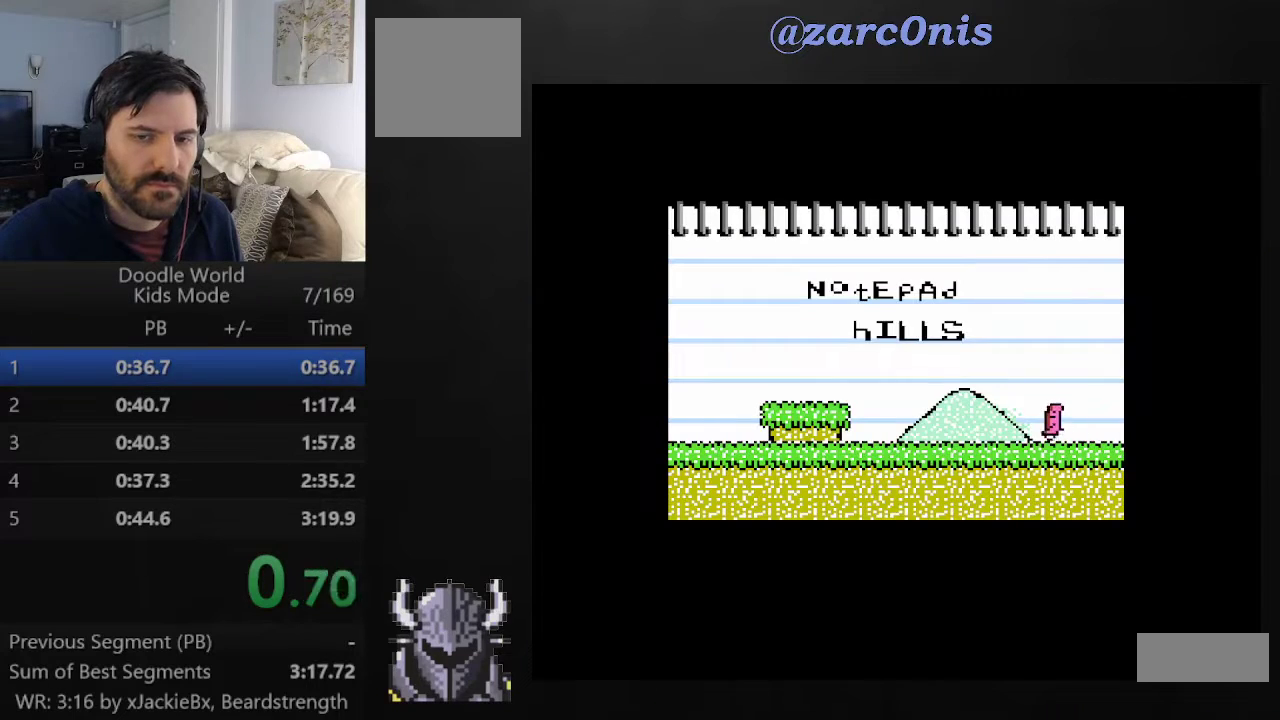
{"buttons": ["DPAD_RIGHT"], "events": [[167, "DPAD_RIGHT", "down"]]}
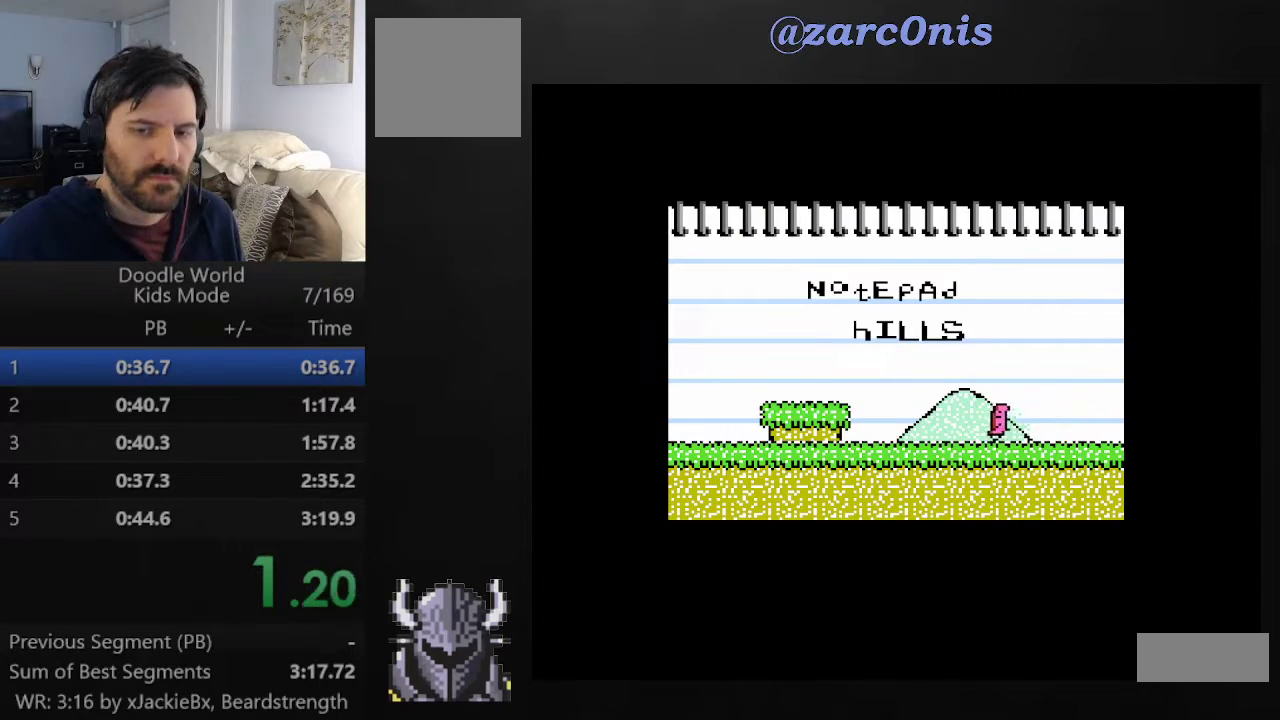
{"buttons": ["DPAD_RIGHT"], "events": []}
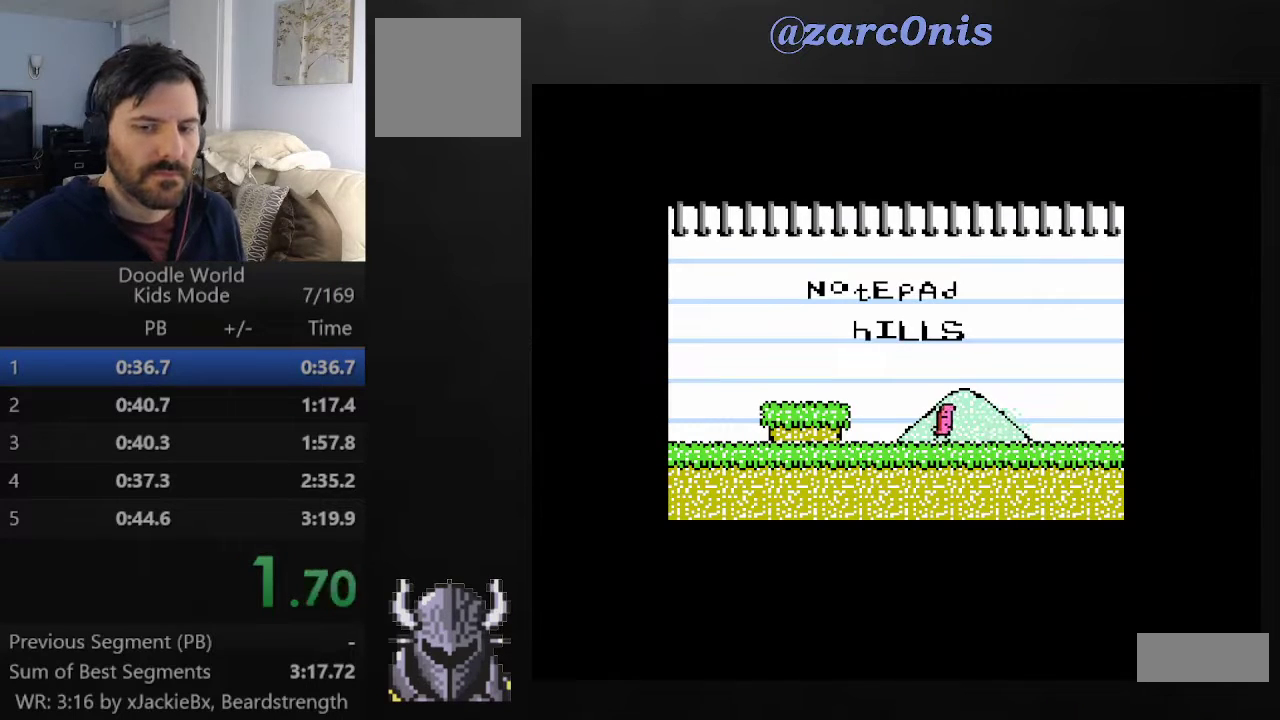
{"buttons": ["A", "DPAD_RIGHT"], "events": [[250, "A", "down"]]}
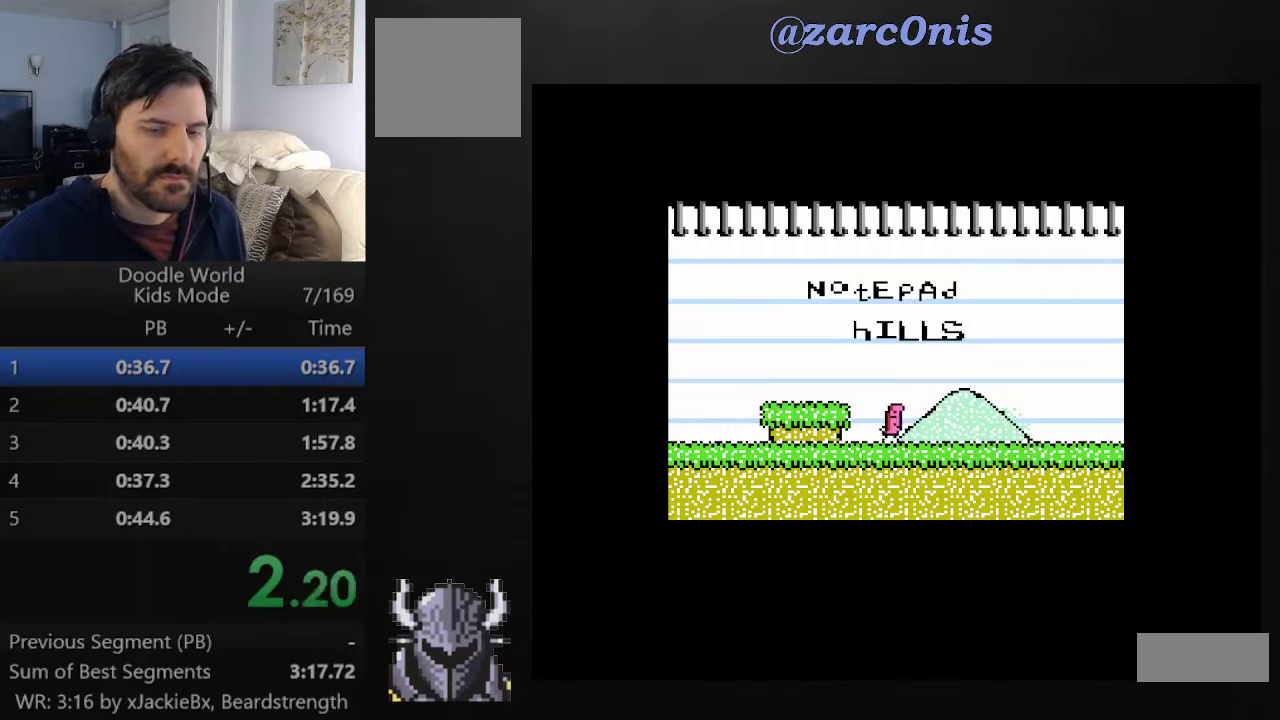
{"buttons": ["A", "DPAD_RIGHT"], "events": []}
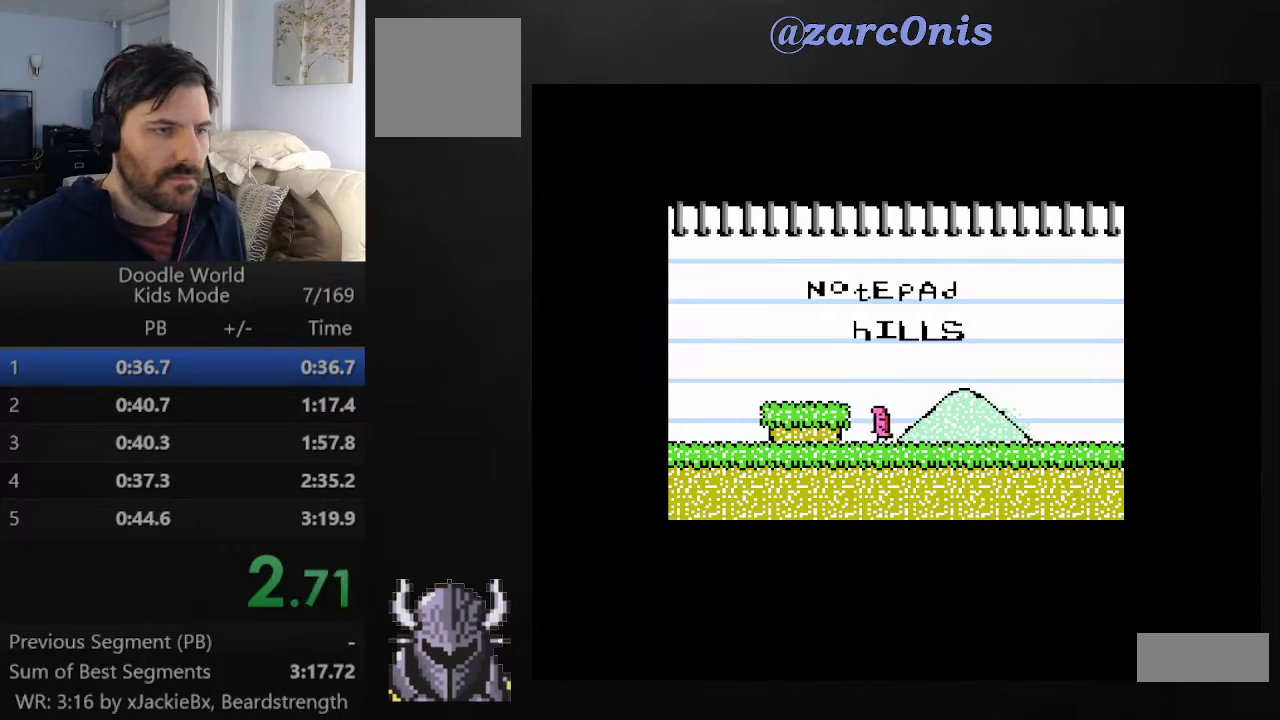
{"buttons": ["A", "DPAD_RIGHT"], "events": []}
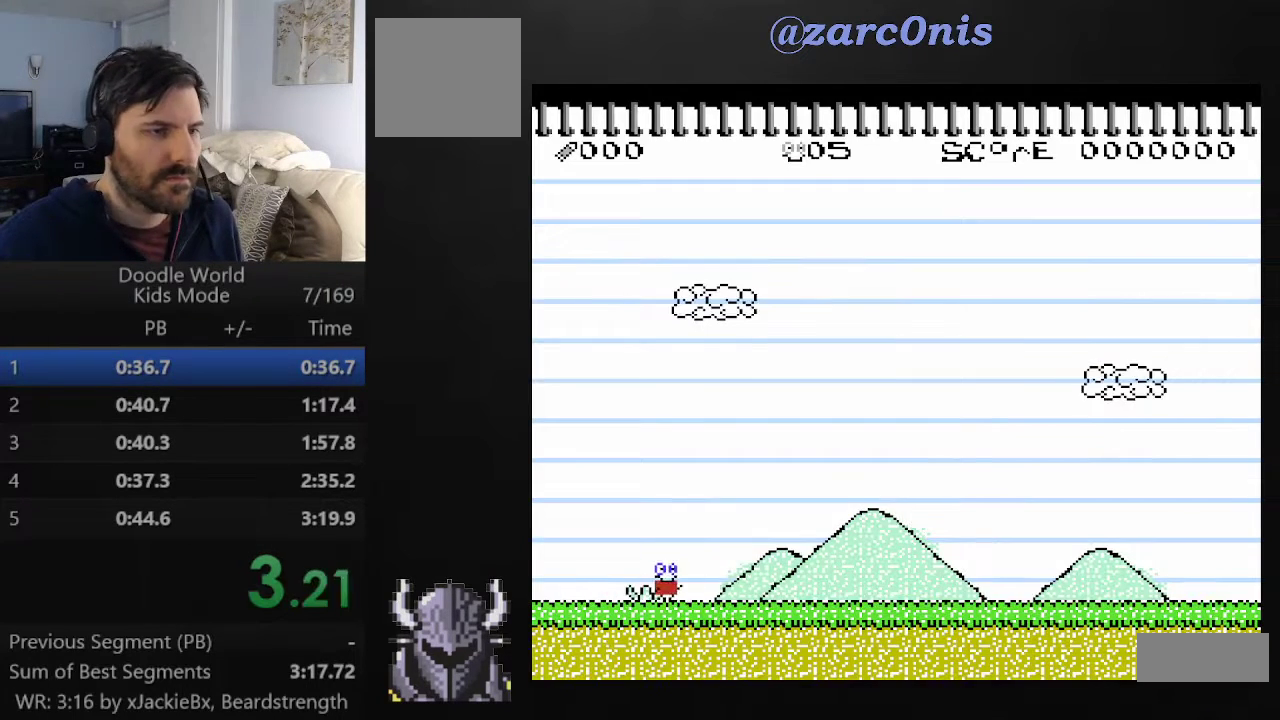
{"buttons": ["A", "DPAD_RIGHT"], "events": []}
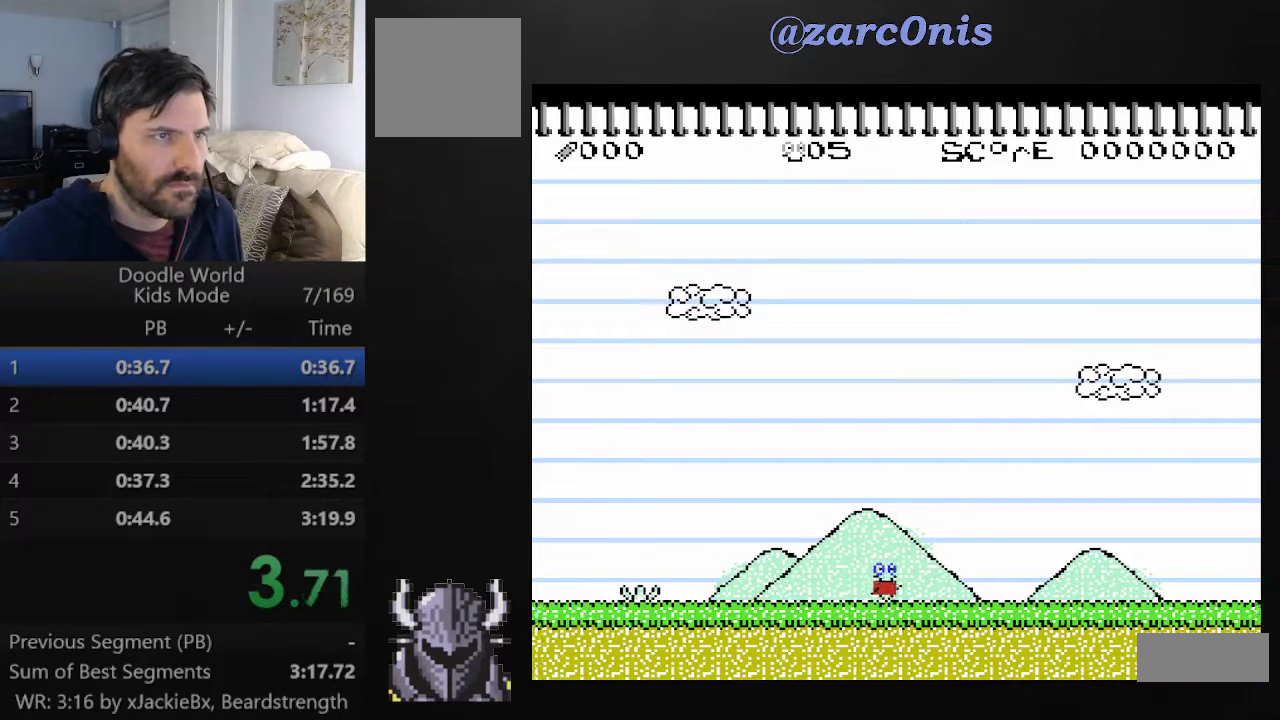
{"buttons": ["A", "DPAD_RIGHT"], "events": []}
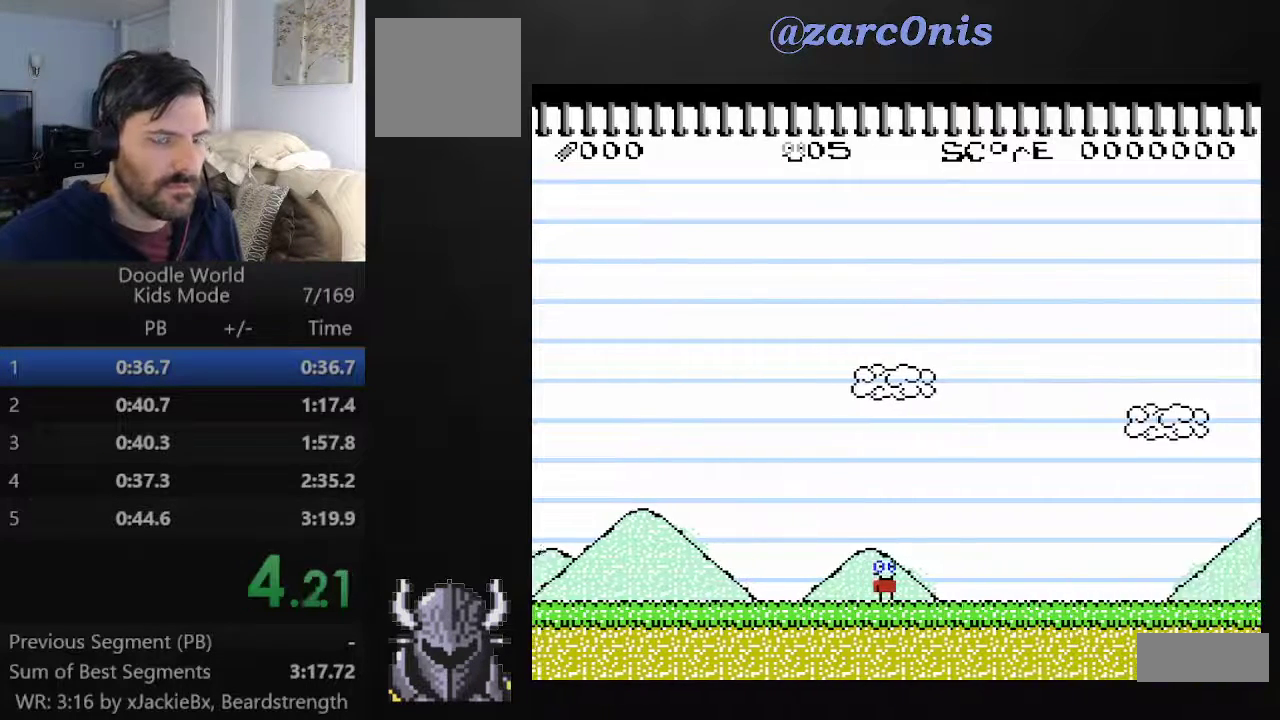
{"buttons": ["A", "DPAD_RIGHT"], "events": []}
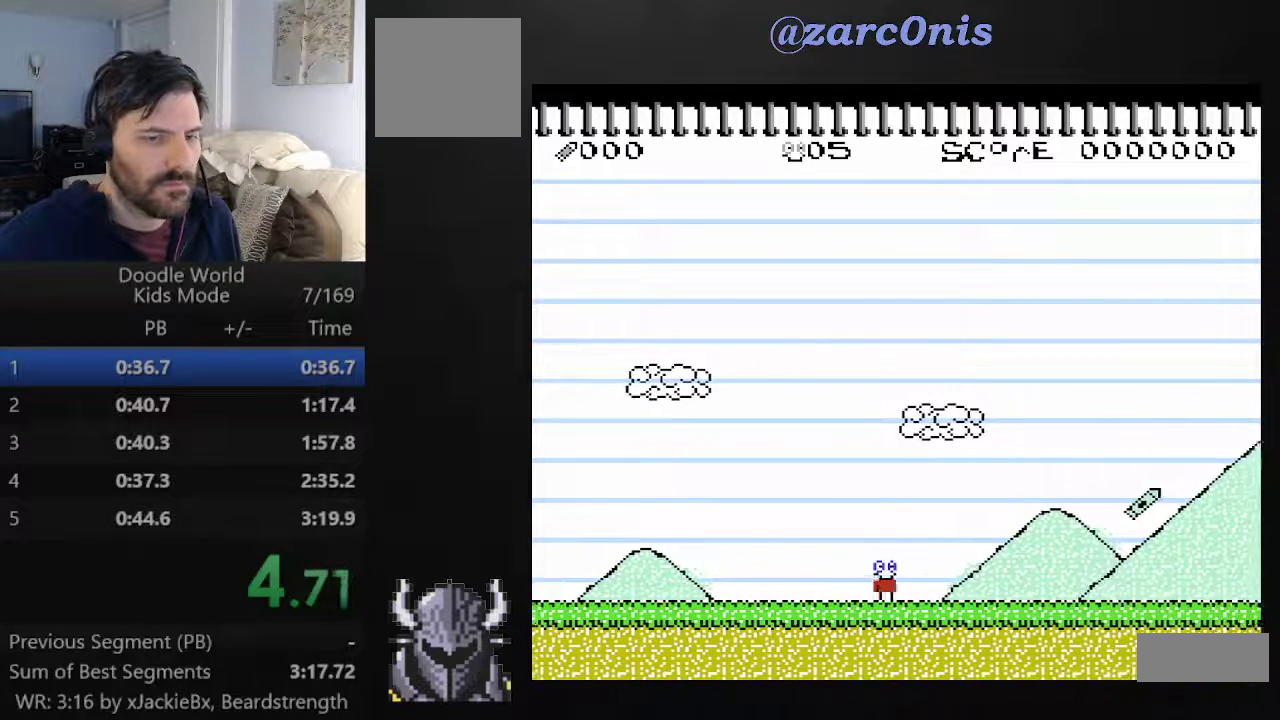
{"buttons": ["A", "DPAD_RIGHT"], "events": []}
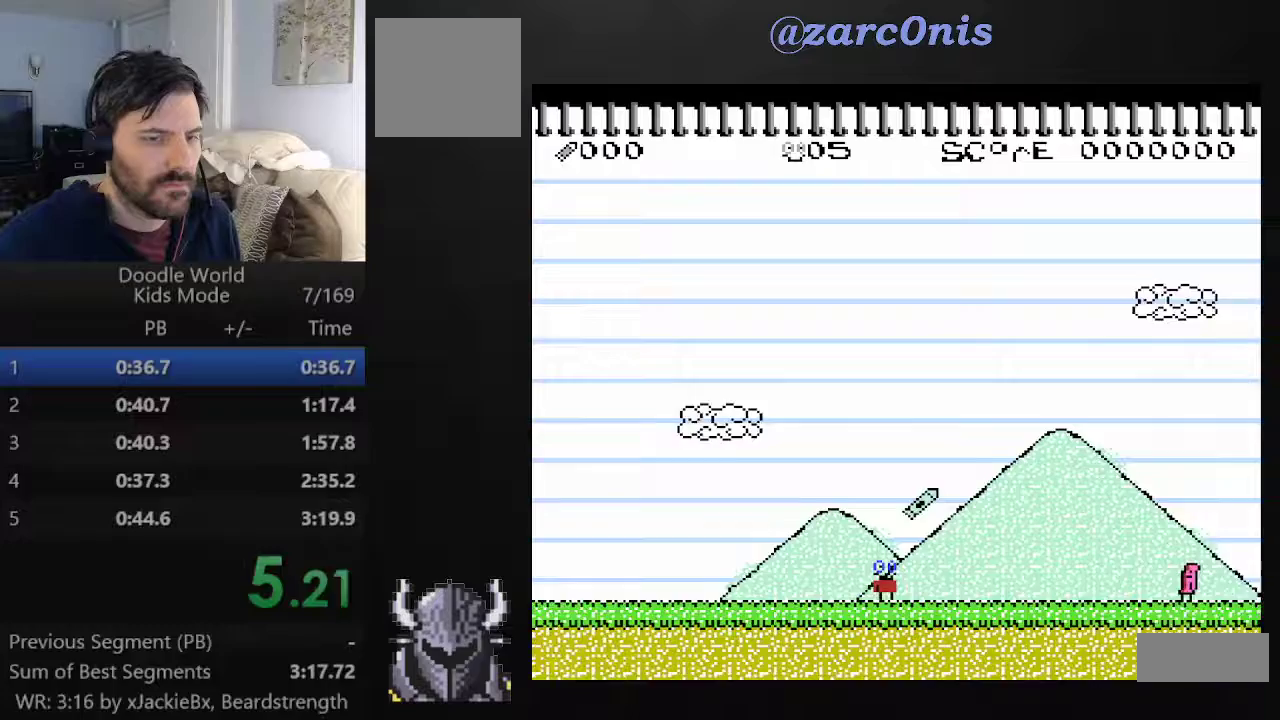
{"buttons": ["A", "DPAD_RIGHT"], "events": [[383, "B", "down"], [483, "B", "up"]]}
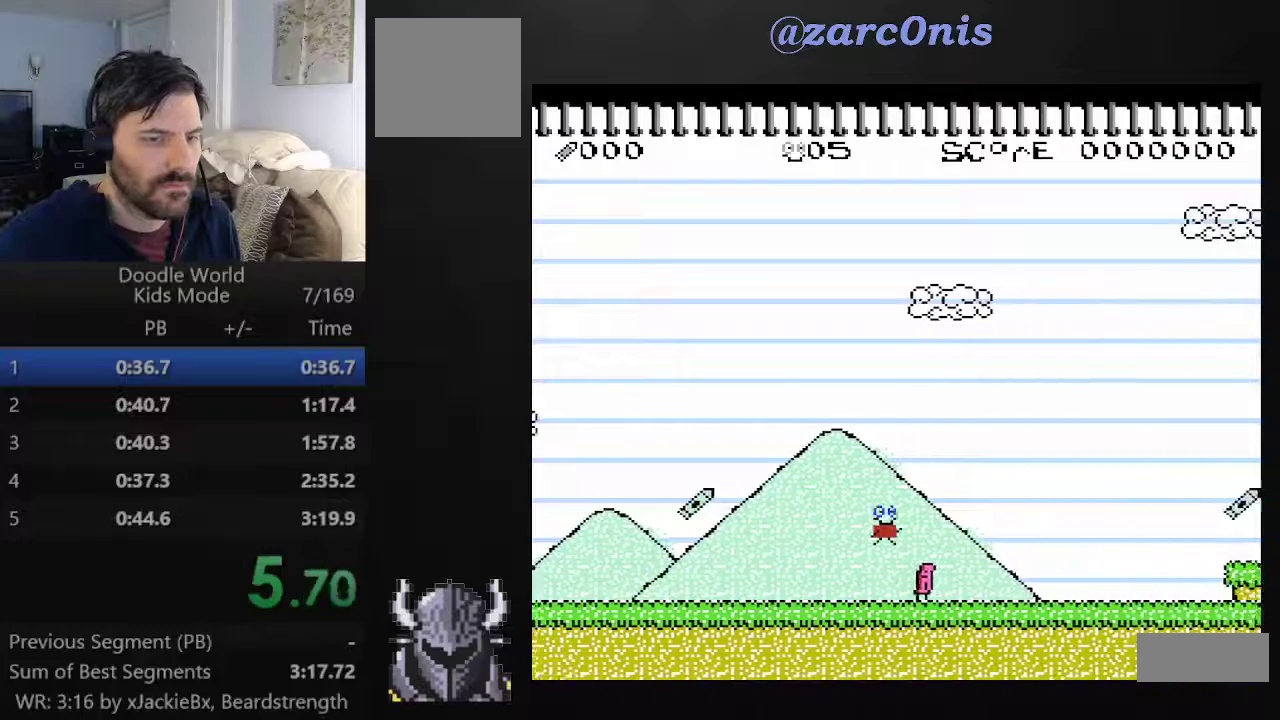
{"buttons": ["A", "DPAD_RIGHT"], "events": []}
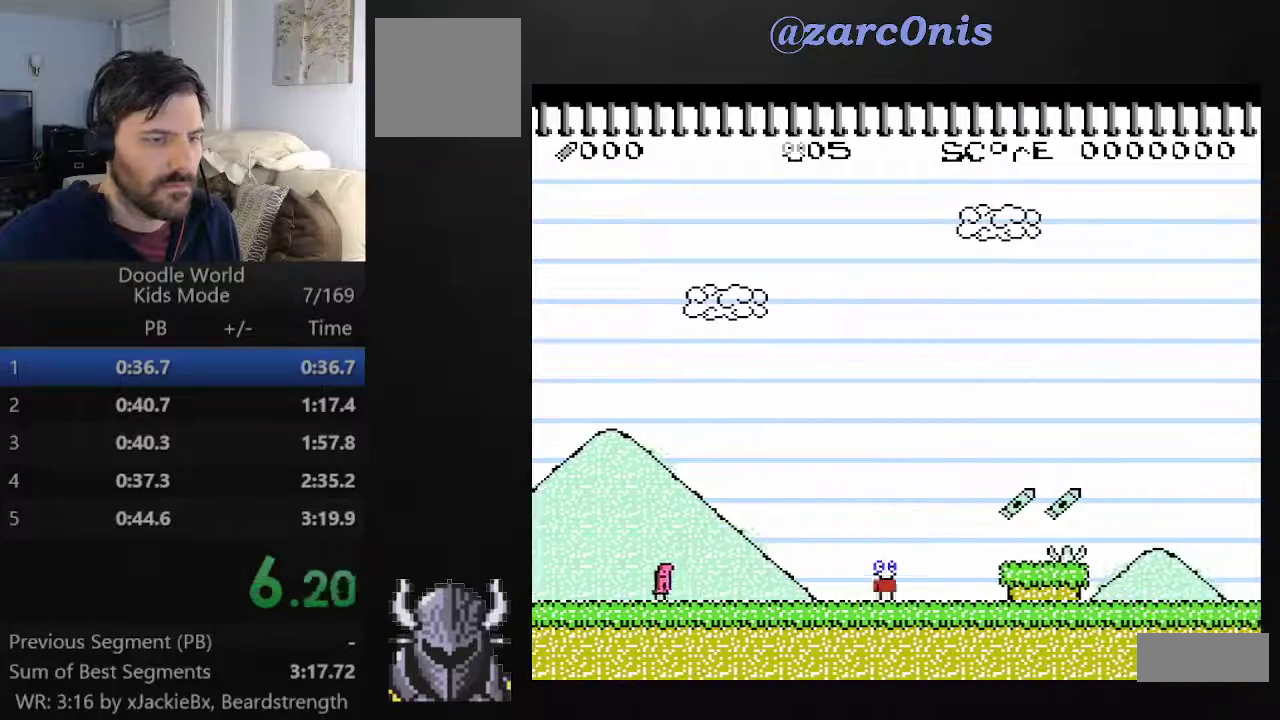
{"buttons": ["A", "DPAD_RIGHT"], "events": []}
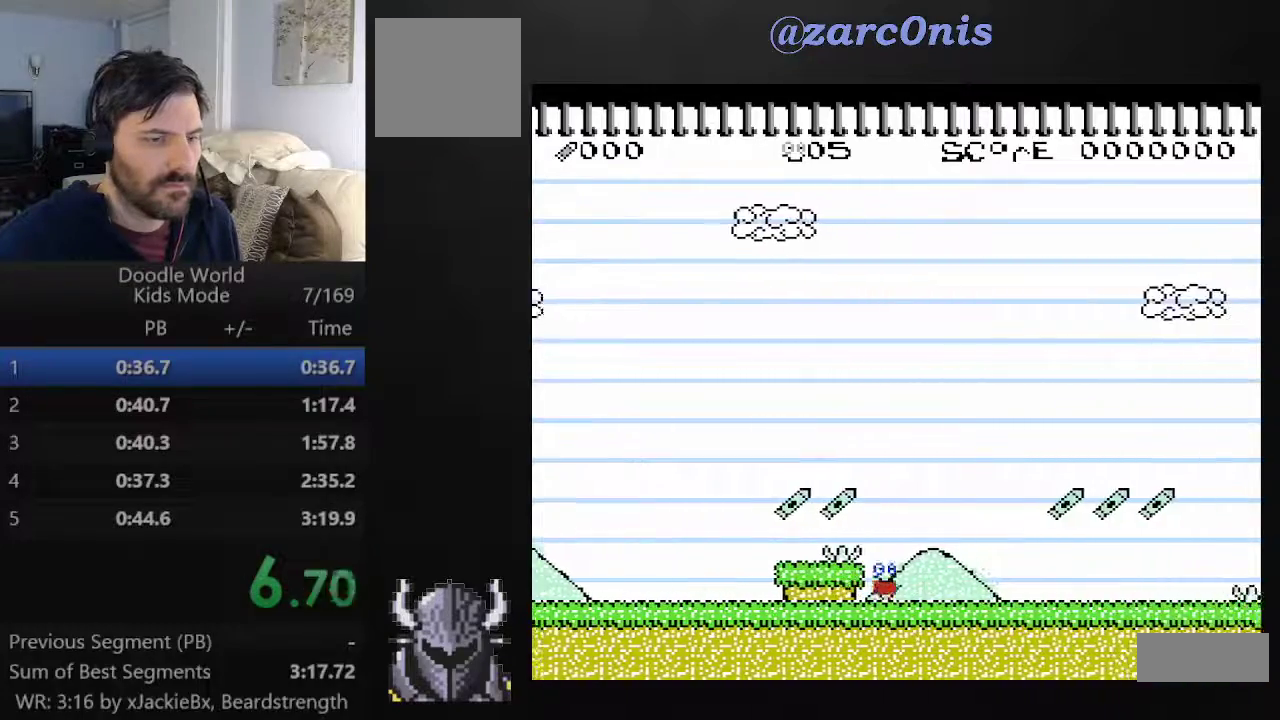
{"buttons": ["A", "DPAD_RIGHT"], "events": []}
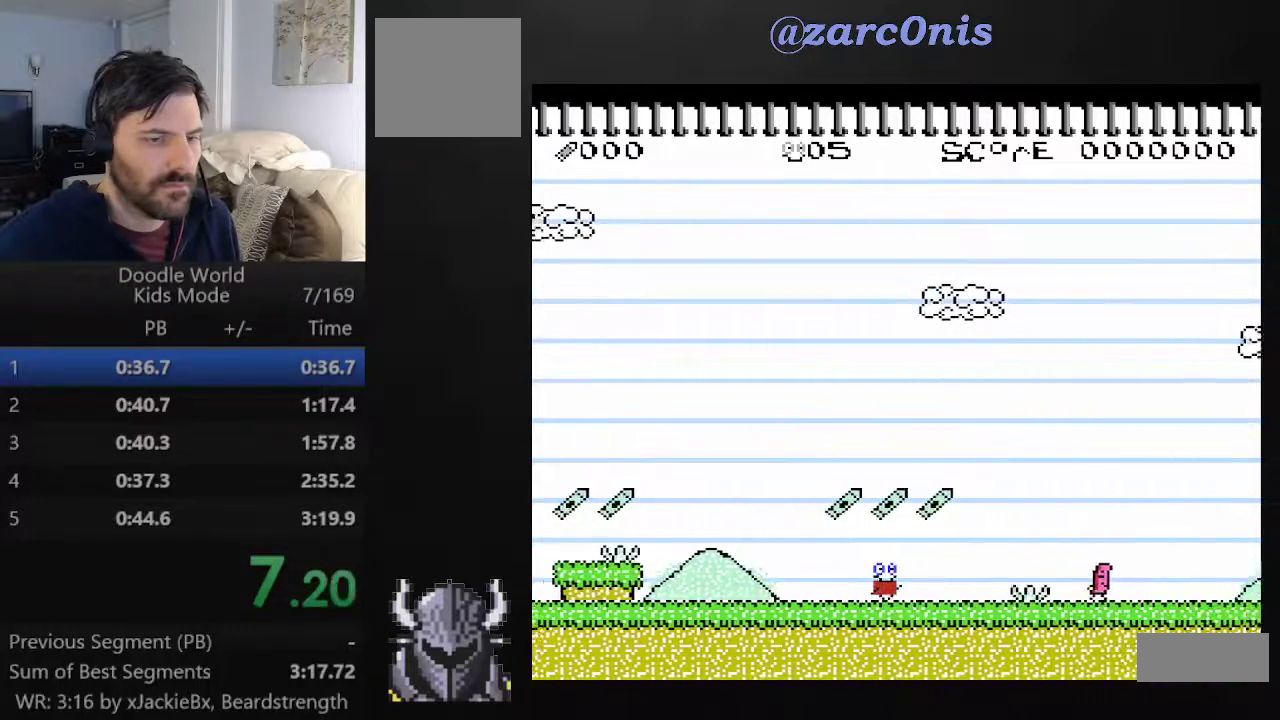
{"buttons": ["A", "DPAD_RIGHT"], "events": [[200, "B", "down"], [300, "B", "up"]]}
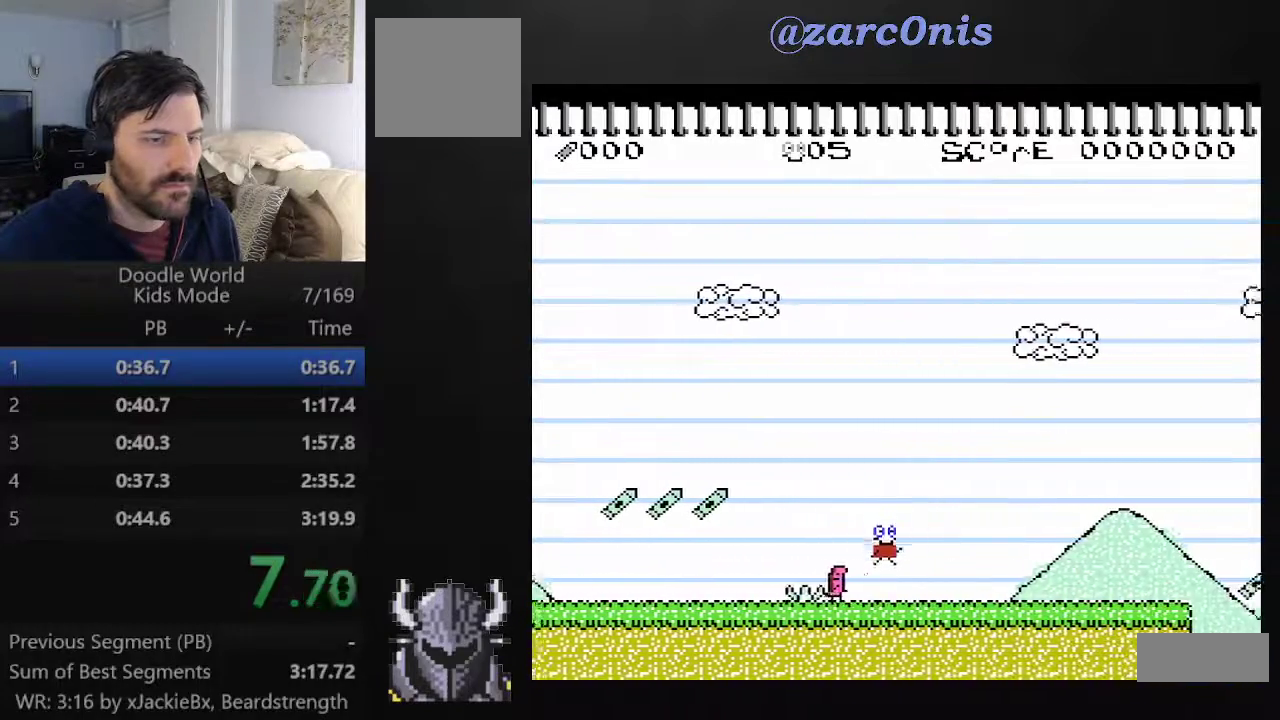
{"buttons": ["A", "DPAD_RIGHT"], "events": []}
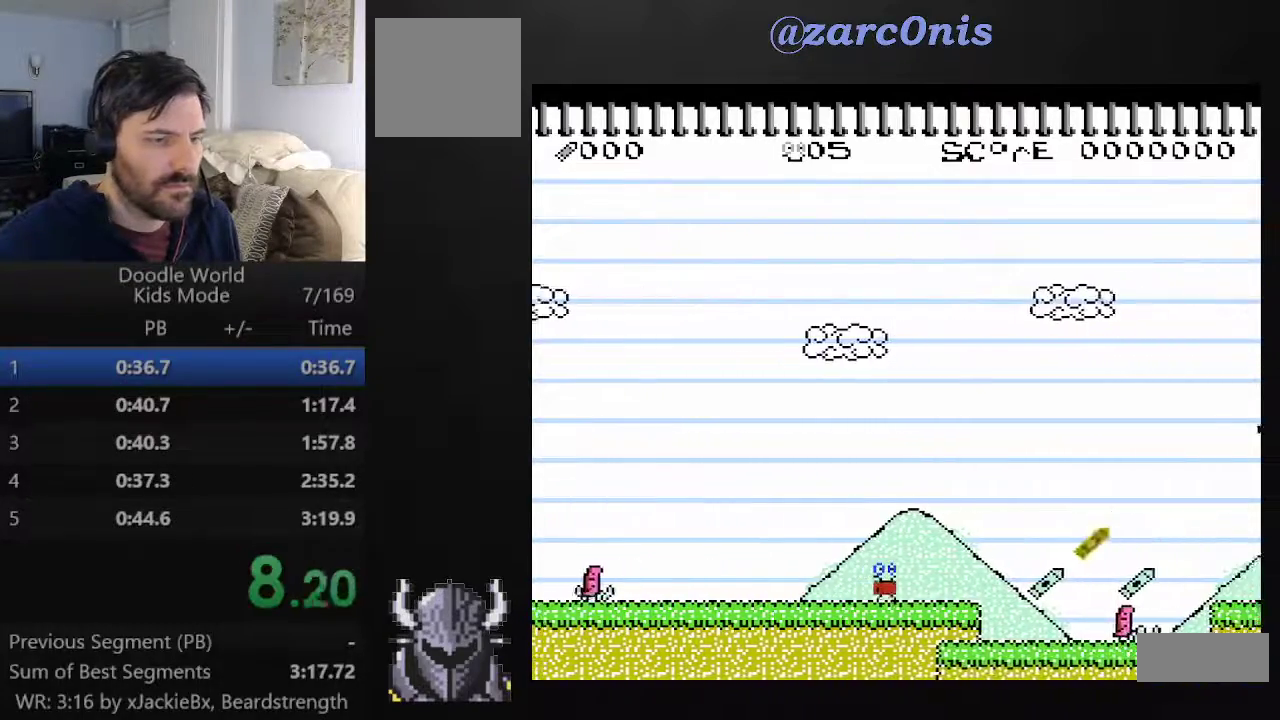
{"buttons": ["A", "DPAD_RIGHT"], "events": [[133, "B", "down"], [433, "B", "up"]]}
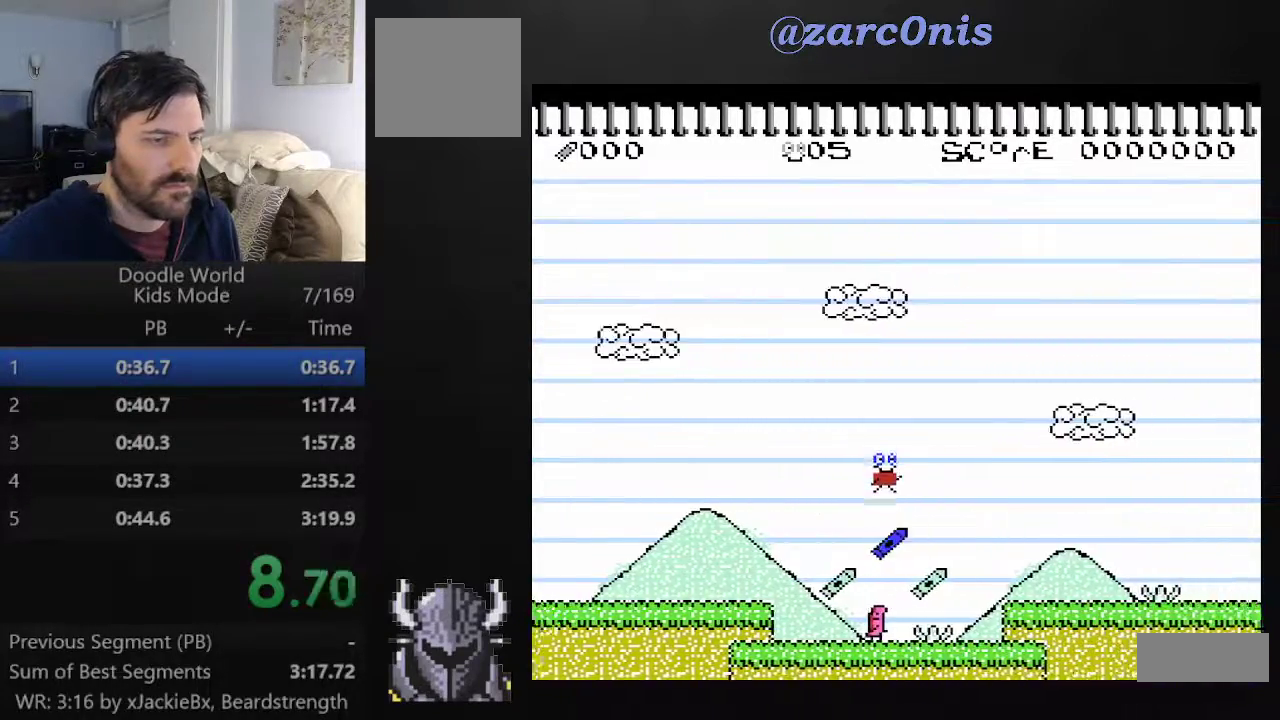
{"buttons": ["A", "DPAD_RIGHT"], "events": []}
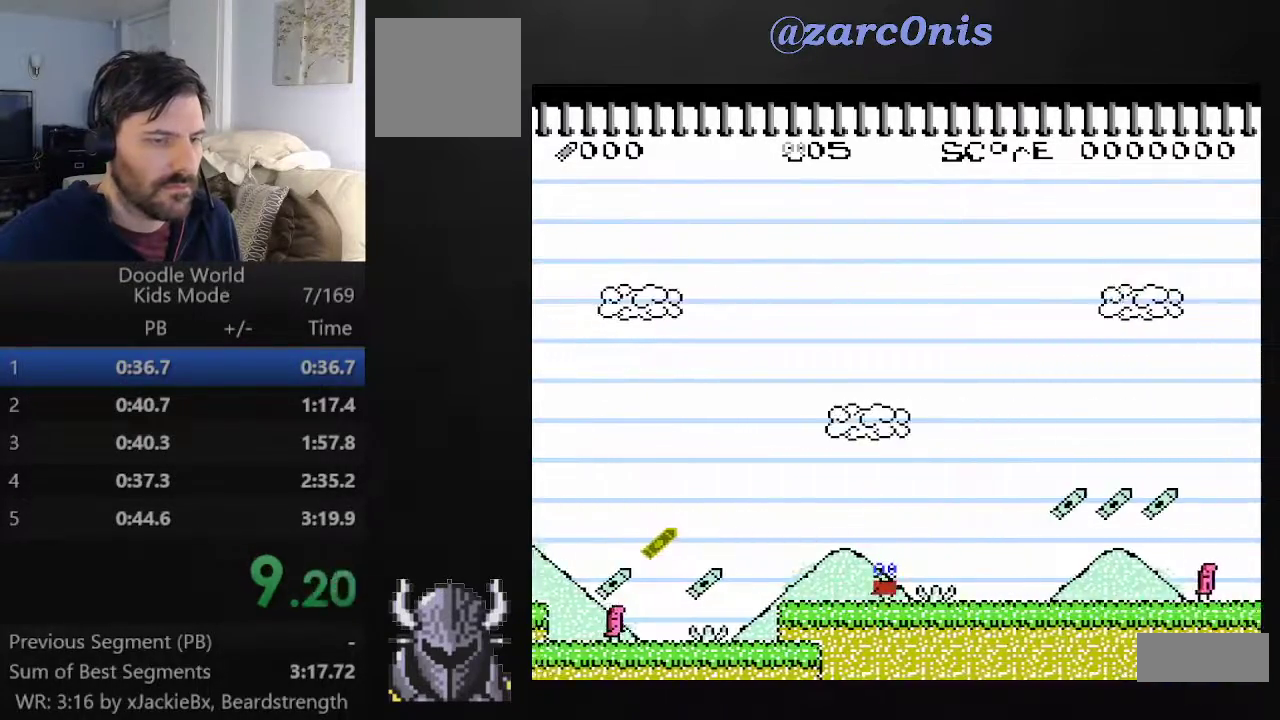
{"buttons": ["A", "B", "DPAD_RIGHT"], "events": [[433, "B", "down"]]}
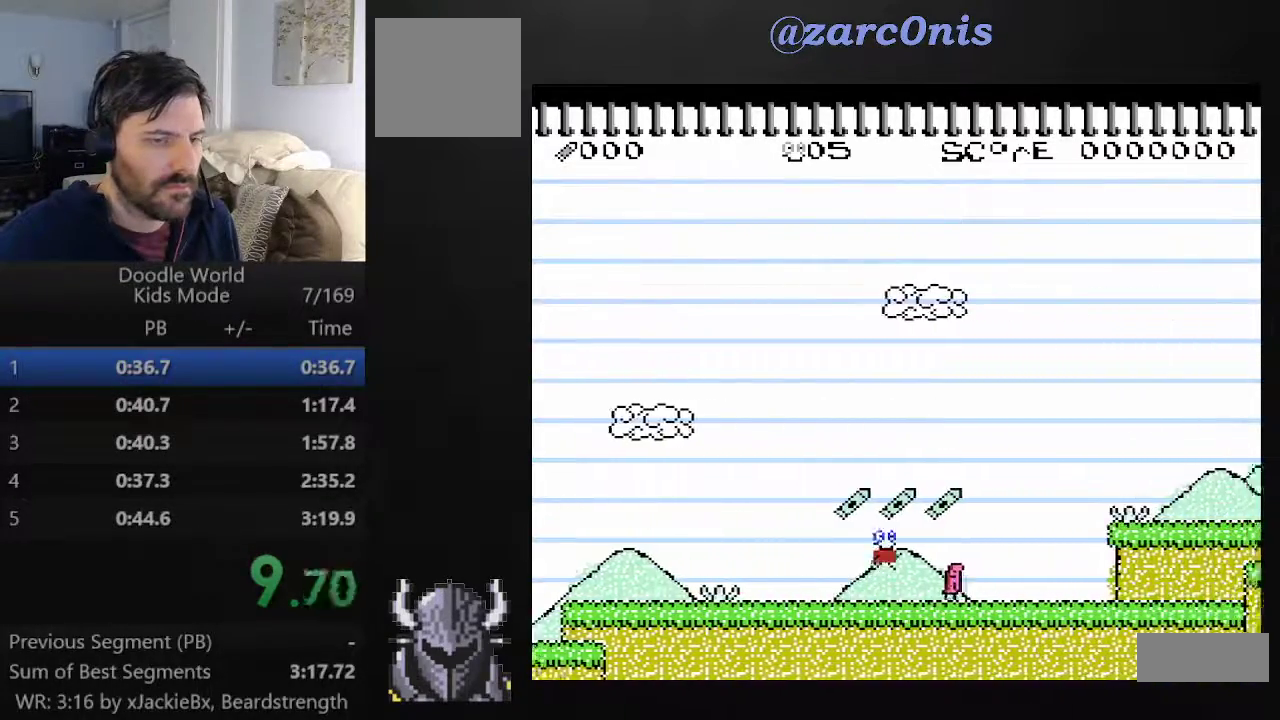
{"buttons": ["A", "B", "DPAD_RIGHT"], "events": [[50, "B", "up"], [383, "B", "down"]]}
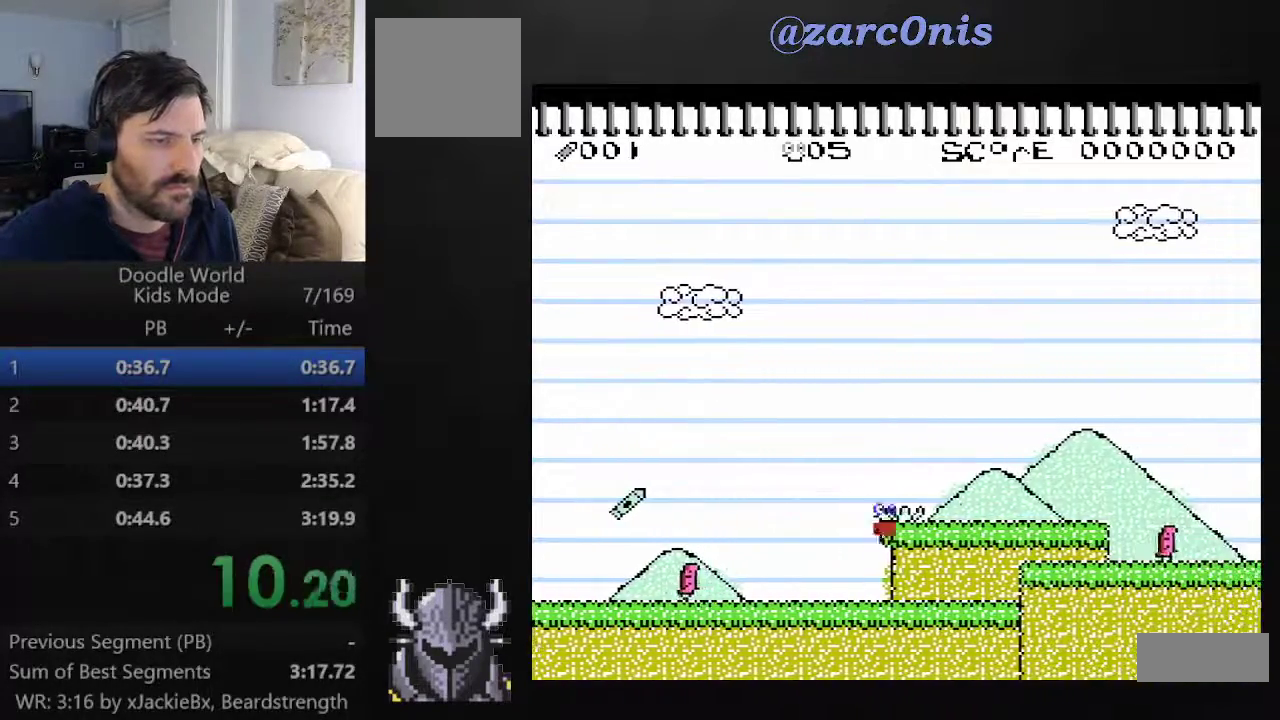
{"buttons": ["A", "DPAD_RIGHT"], "events": [[50, "B", "up"], [350, "B", "down"], [417, "B", "up"]]}
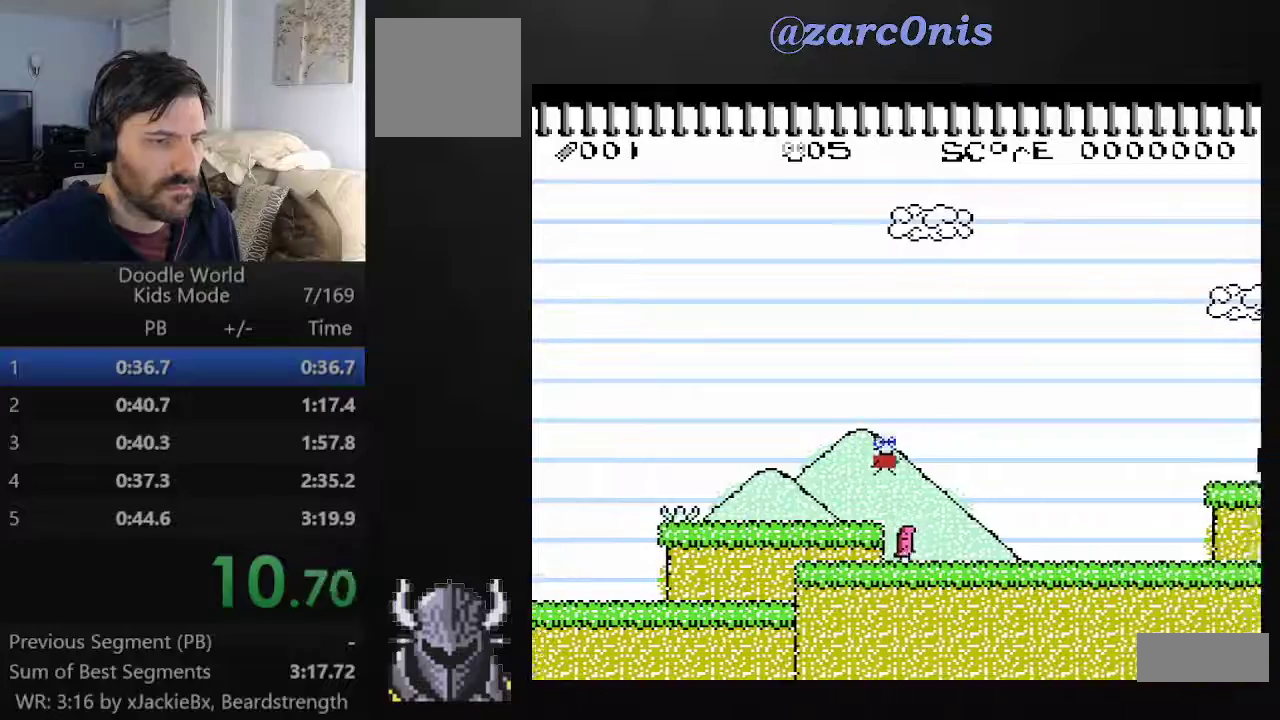
{"buttons": ["A", "DPAD_RIGHT"], "events": []}
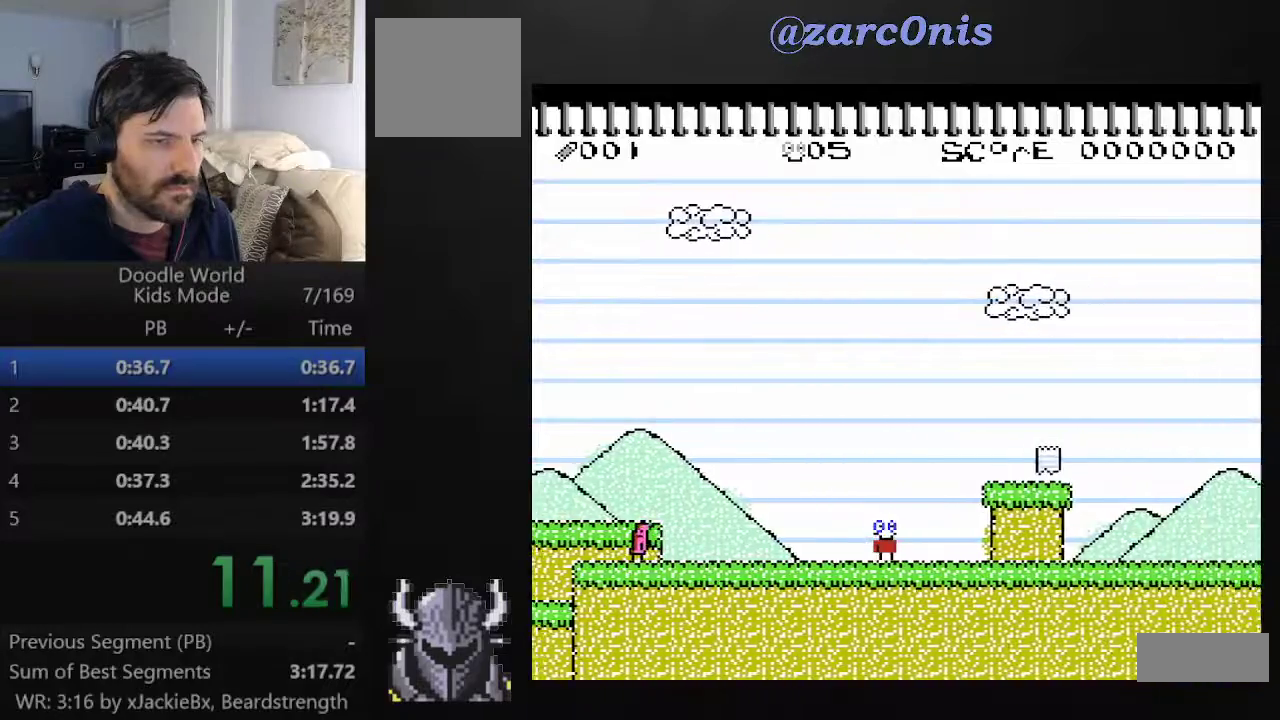
{"buttons": ["A", "DPAD_RIGHT"], "events": [[200, "B", "down"], [383, "B", "up"]]}
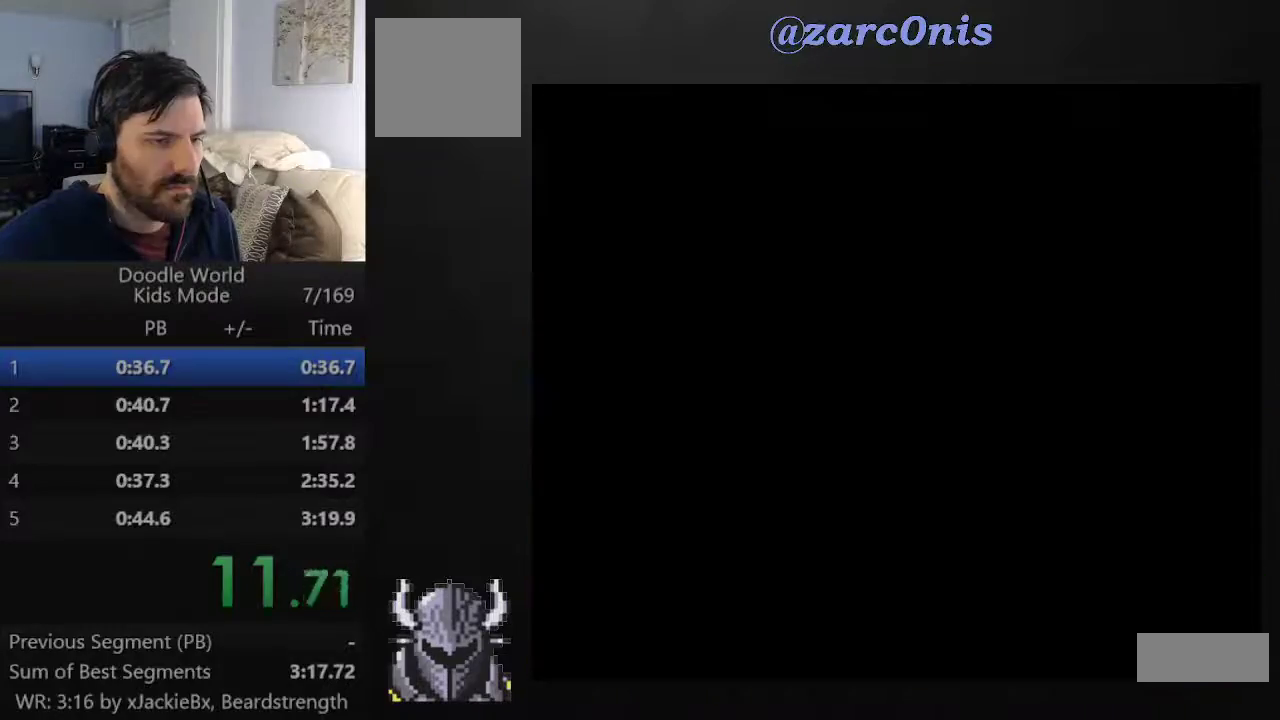
{"buttons": ["A", "DPAD_RIGHT"], "events": []}
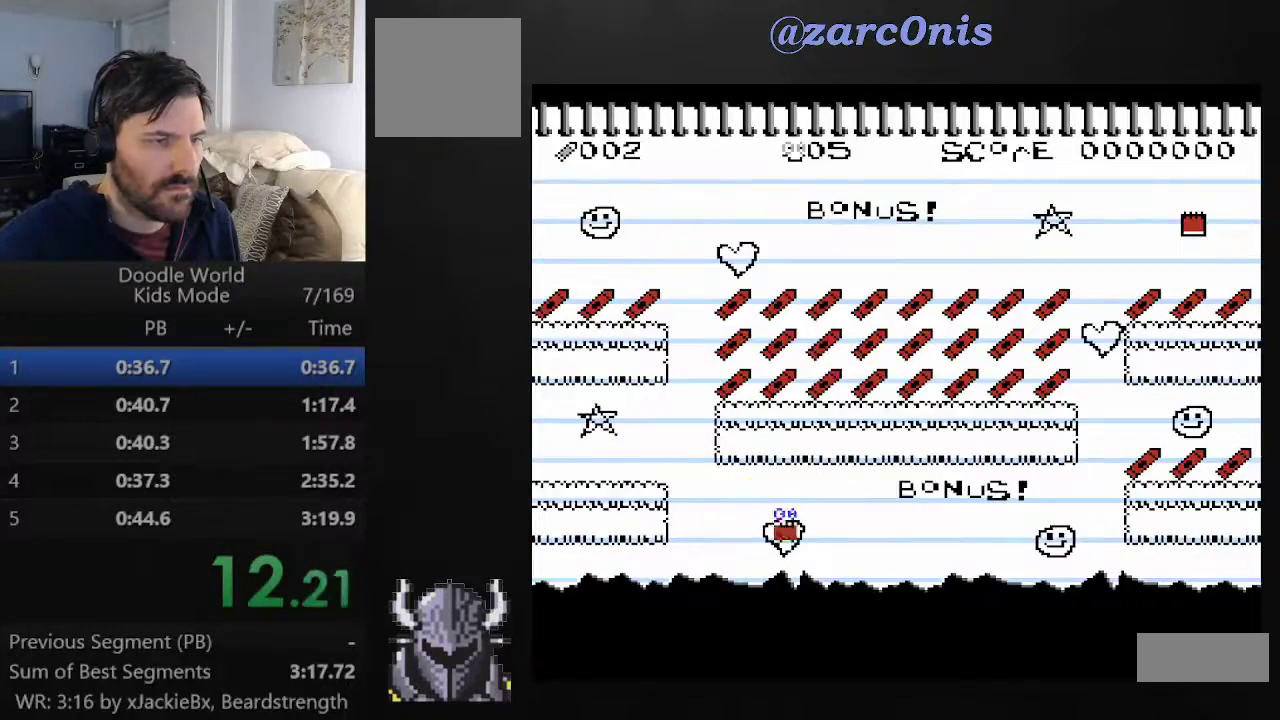
{"buttons": ["A", "DPAD_RIGHT"], "events": []}
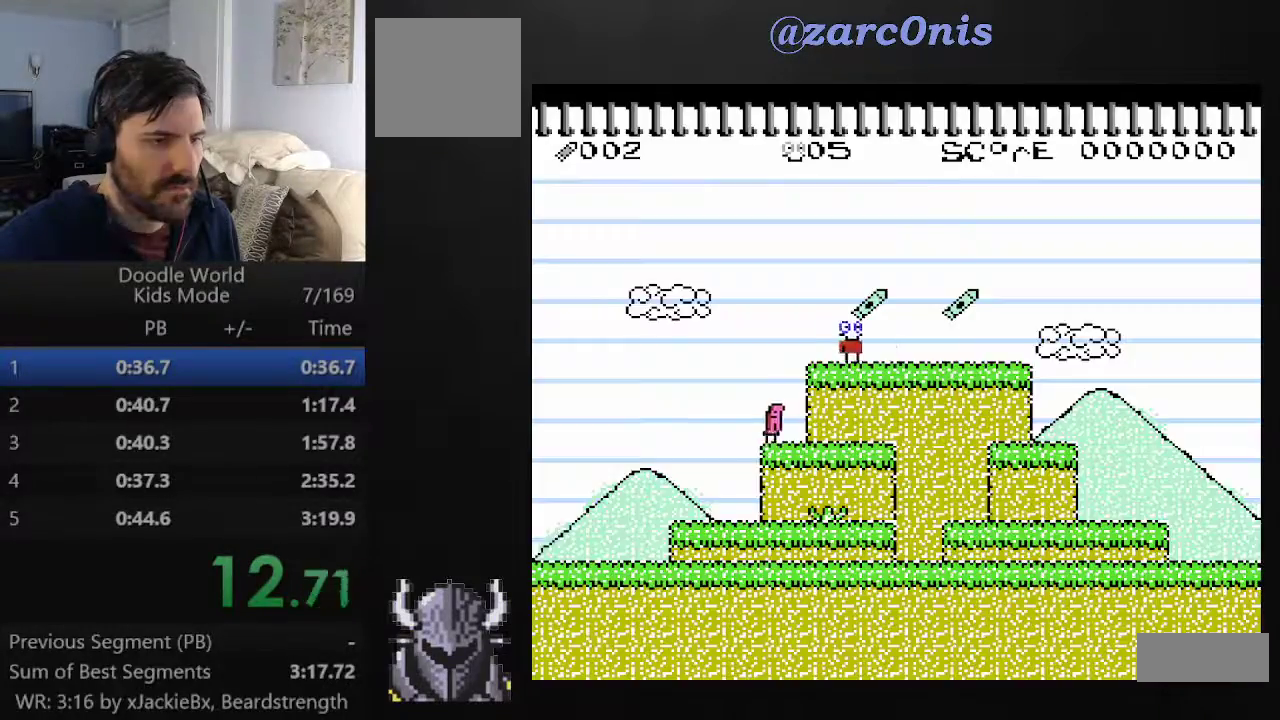
{"buttons": ["A", "DPAD_RIGHT"], "events": []}
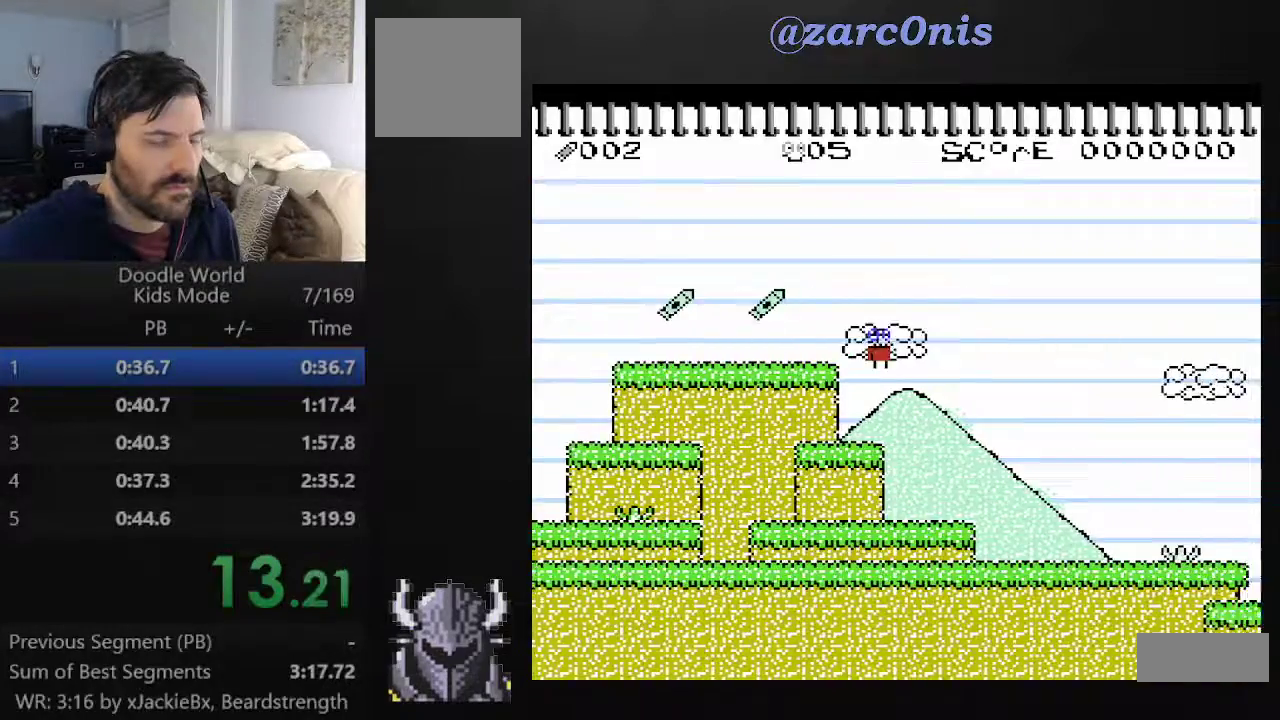
{"buttons": ["A", "DPAD_RIGHT"], "events": []}
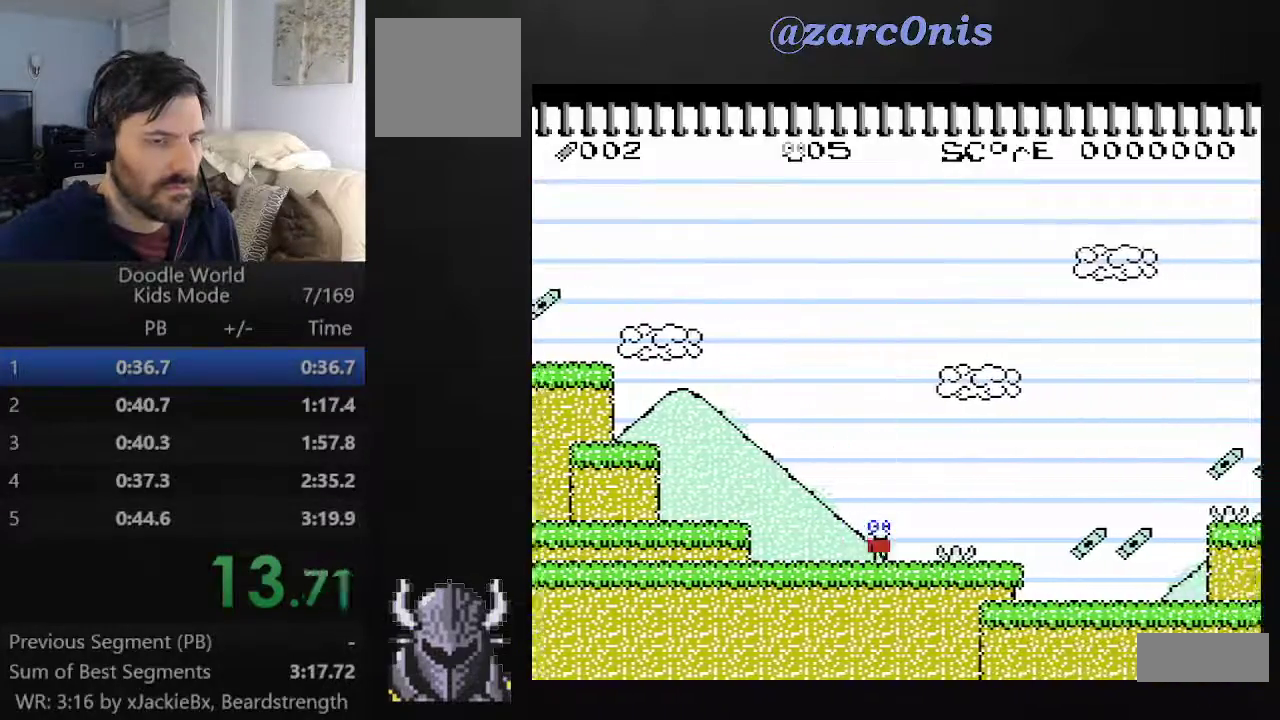
{"buttons": ["A", "DPAD_RIGHT"], "events": [[250, "B", "down"], [467, "B", "up"]]}
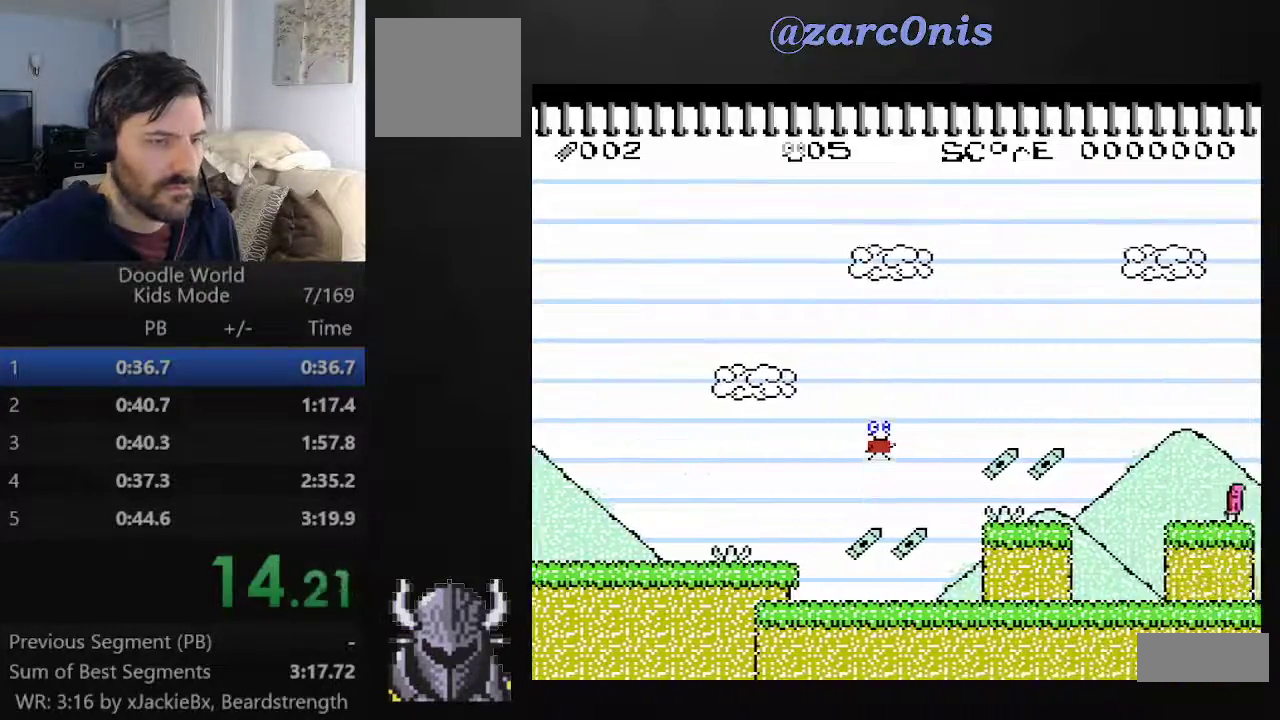
{"buttons": ["A", "B", "DPAD_UP", "DPAD_RIGHT"], "events": [[350, "B", "down"], [350, "DPAD_UP", "down"]]}
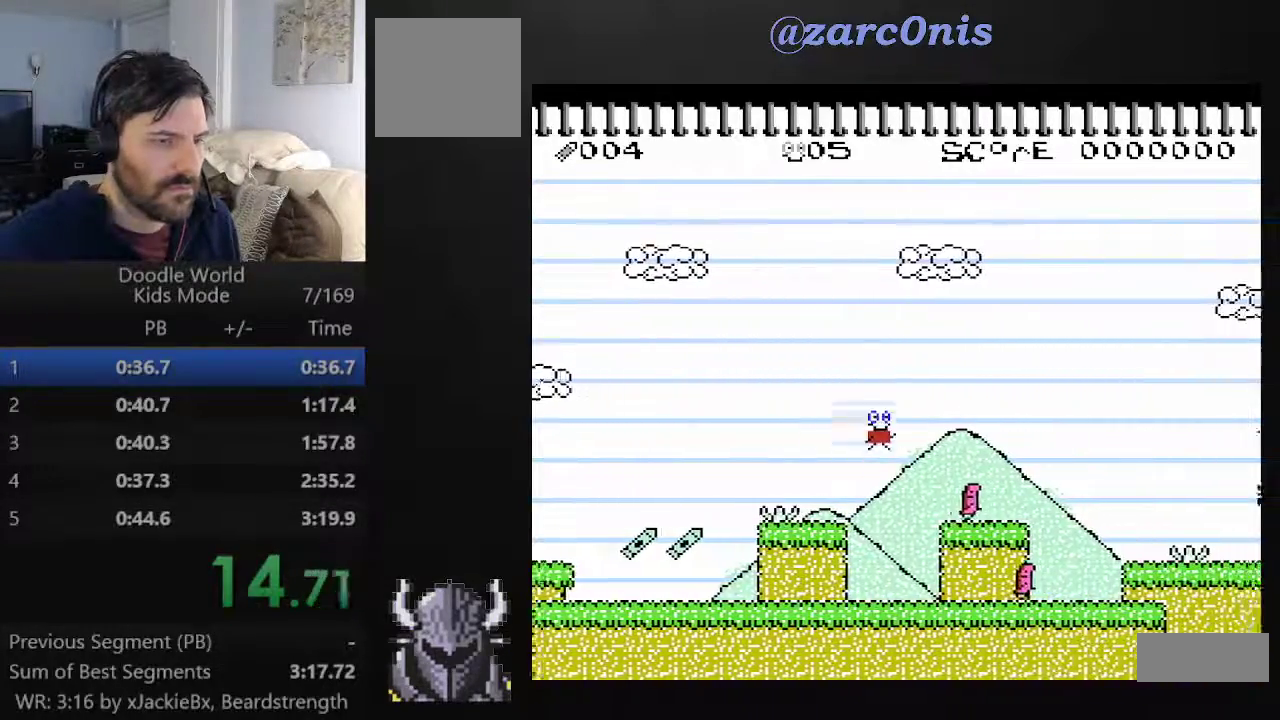
{"buttons": ["A", "DPAD_UP", "DPAD_RIGHT"], "events": [[117, "B", "up"], [233, "DPAD_UP", "up"], [283, "DPAD_UP", "down"]]}